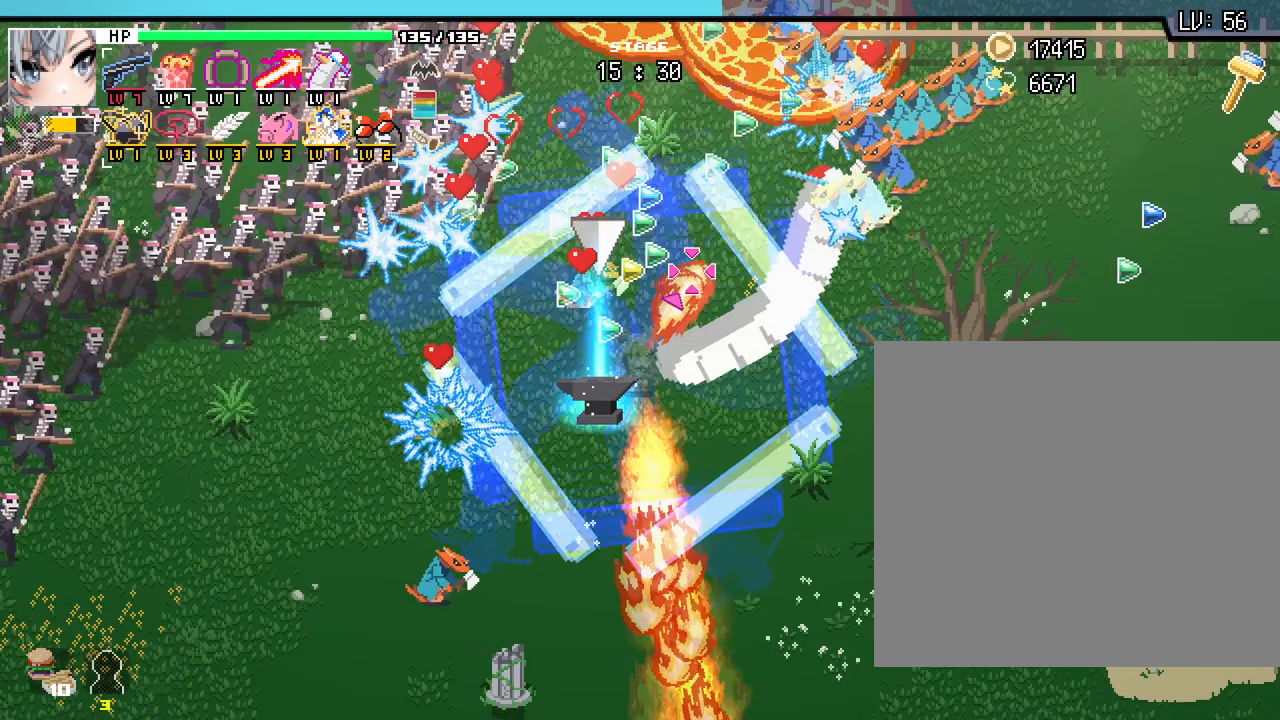
Gameplay with keyboard and mouse; each line is a JSON object with the keys and mouse buttons held at the frame after it. "events" lists presses ("down") and releases ("up") of ".", "/", "0", "1", "2", "3", "4", "5", "6", "7", "8", "9", "a", "alt_l", "alt_r", "b", "backslash", "backspace", "c", "caps_lock", "comma", "ctrl_l", "ctrl_r", "d", "e", "equals", "escape", "f", "f1", "f10", "f11", "f12", "f2", "f3", "f4", "f5", "f6", "f7", "f8", "f9", "g", "h", "i", "j", "k", "l", "lbracket", "m", "minus", "n", "o", "p", "q", "quote", "r", "rbracket", "return", "s", "semicolon", "shift_l", "shift_r", "space", "super_l", "super_r", "t", "tab", "tilde", "u", "v", "w", "x", "y", "z", "mouse_left", "mouse_wheel", "mouse_right", "mouse_mb4" and "mouse_mb5" between this image and that frame as [ms after this image, input, new state], when the widget could be followed in between. "mouse_left", "mouse_wheel", "mouse_right", "mouse_mb4", "mouse_mb5" = the "left", "wheel", "right", "mb4", "mb5" buttons of the "mouse" list. No other keys are recorded. "wheel" means that the mouse wheel is clicked or scrolled. Not read: mouse_move.
{"keys": ["a"], "mouse": [], "events": [[250, "s", "down"], [433, "a", "down"], [433, "s", "up"]]}
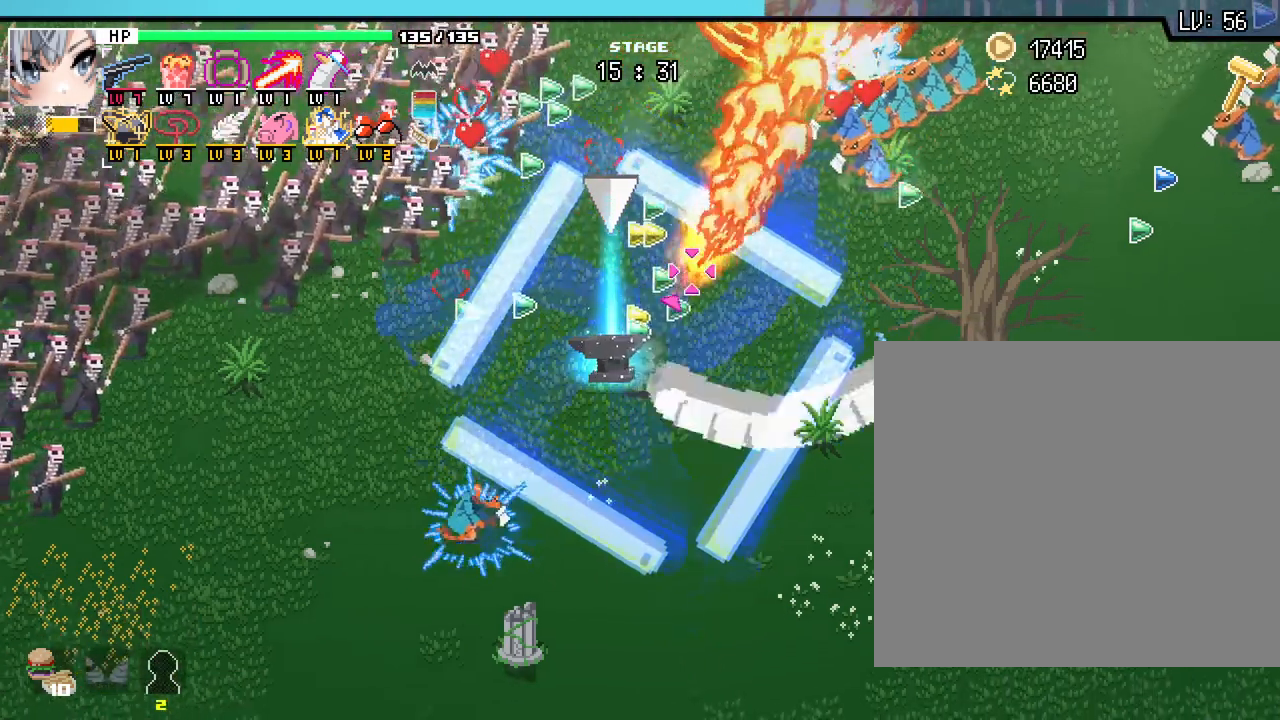
{"keys": [], "mouse": [], "events": [[100, "a", "up"], [100, "w", "down"], [117, "w", "up"]]}
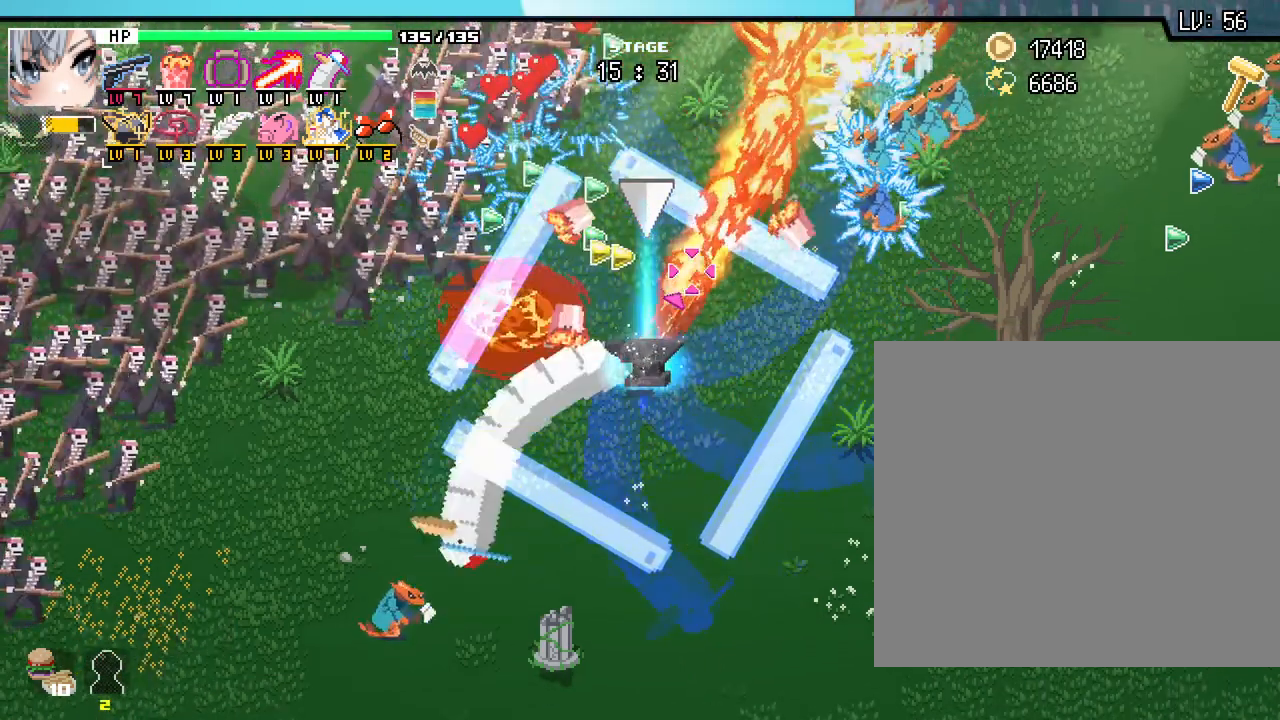
{"keys": [], "mouse": []}
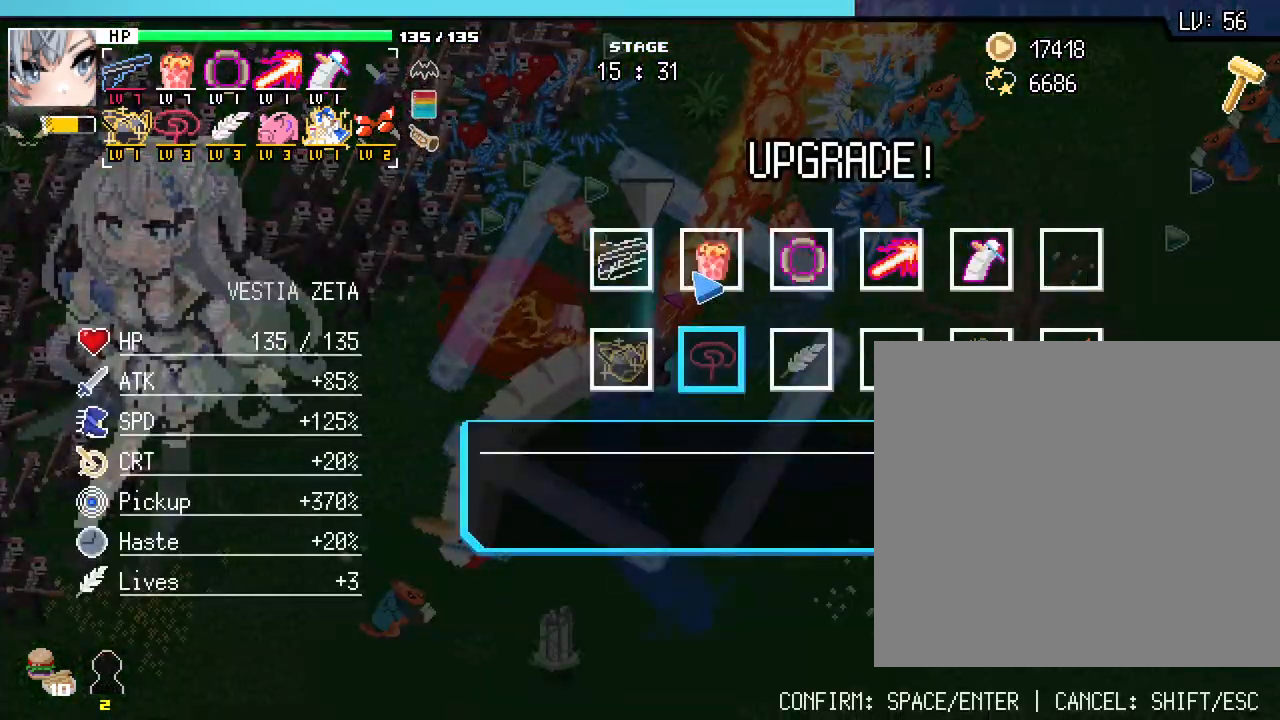
{"keys": [], "mouse": []}
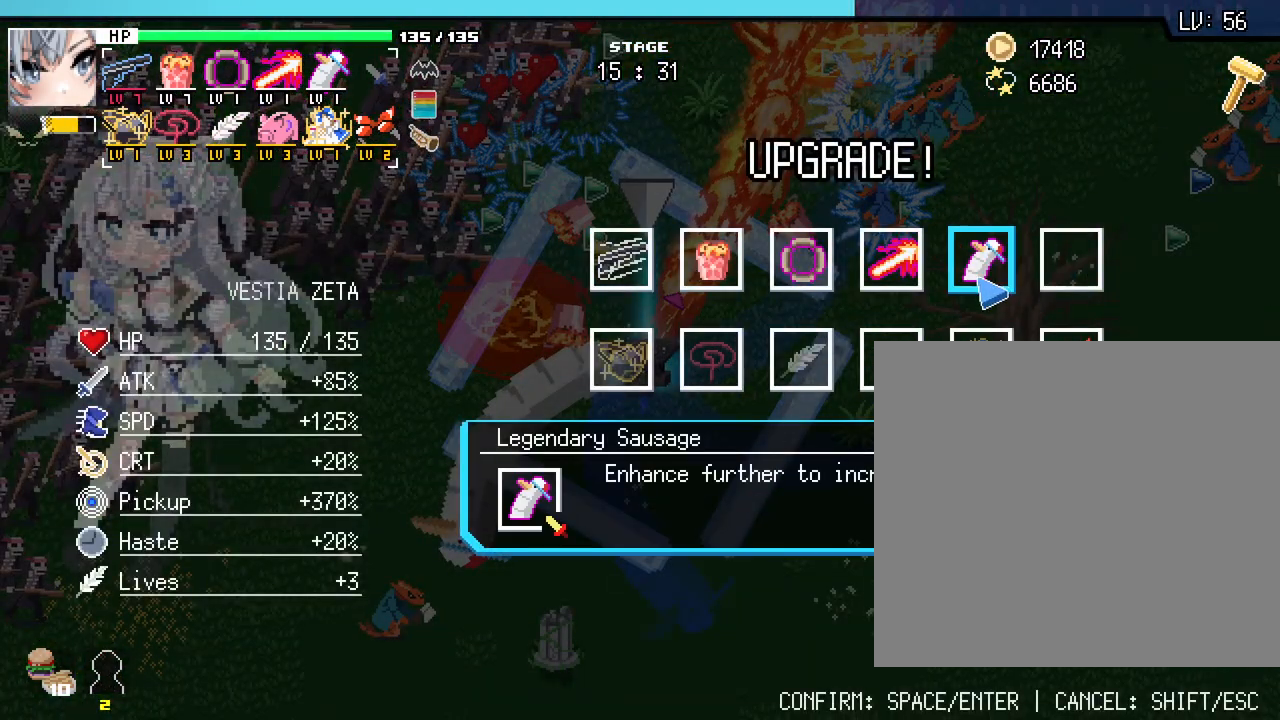
{"keys": [], "mouse": [], "events": []}
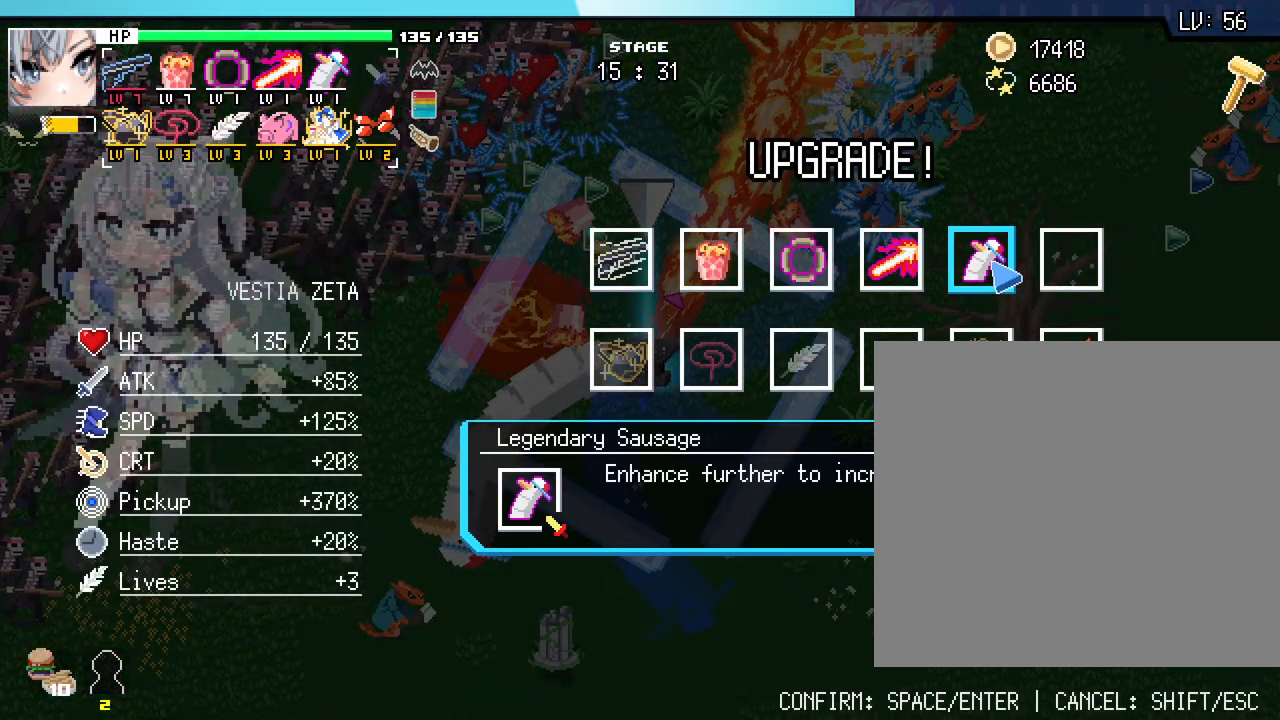
{"keys": [], "mouse": [], "events": []}